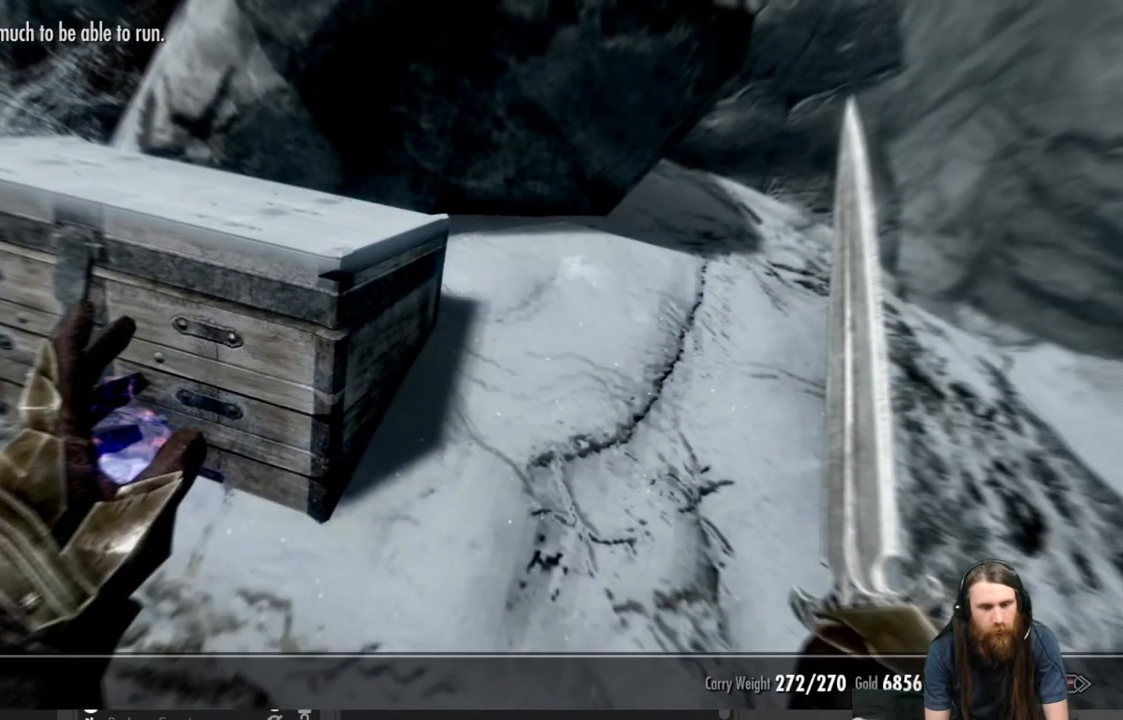
Gameplay with a controller (Xbox layout); each line is a JSON object with the inputs held at the frame after it. "events" lists button and stick changes between this image and that frame as [ms after this image, input, new state], when the widget could be followed in between.
{"buttons": [], "left_stick": "center", "right_stick": "center", "events": [[17, "A", "up"]]}
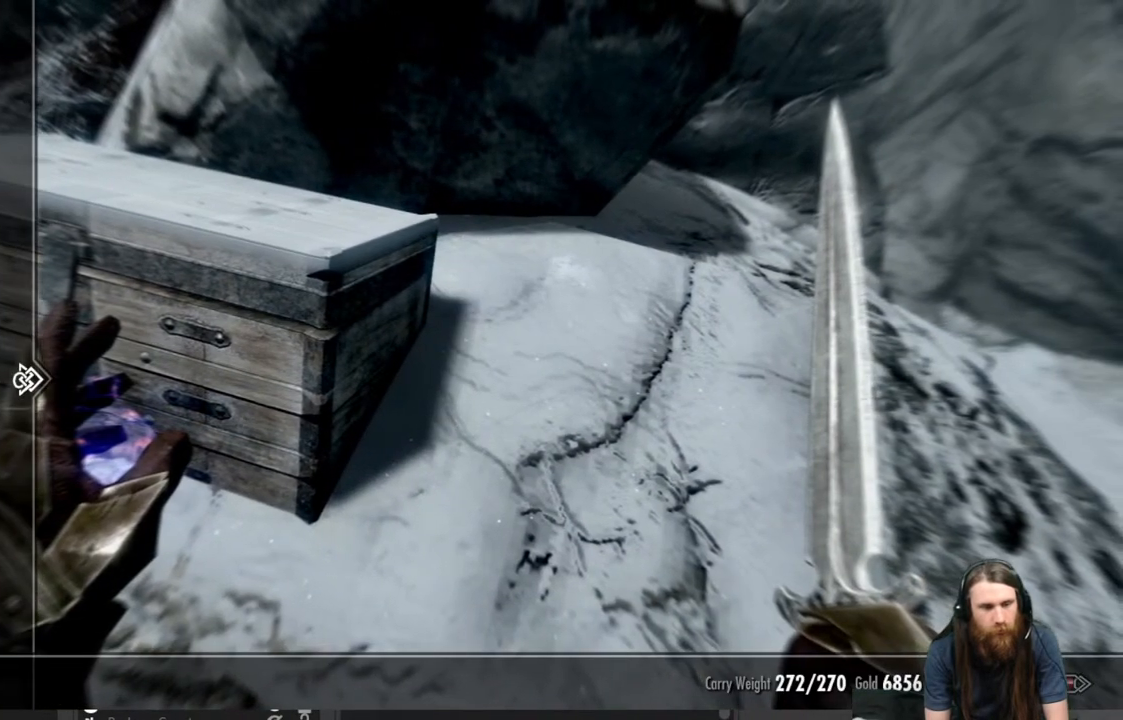
{"buttons": [], "left_stick": "center", "right_stick": "center", "events": [[283, "DPAD_RIGHT", "down"], [400, "DPAD_RIGHT", "up"]]}
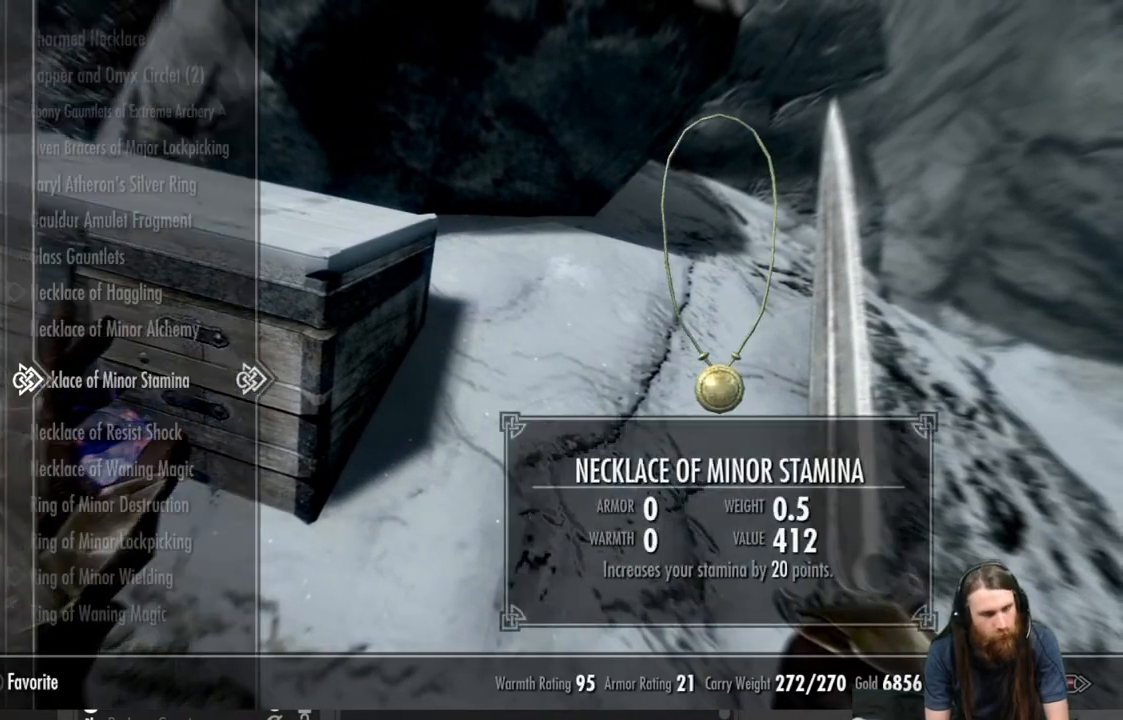
{"buttons": [], "left_stick": "center", "right_stick": "center", "events": []}
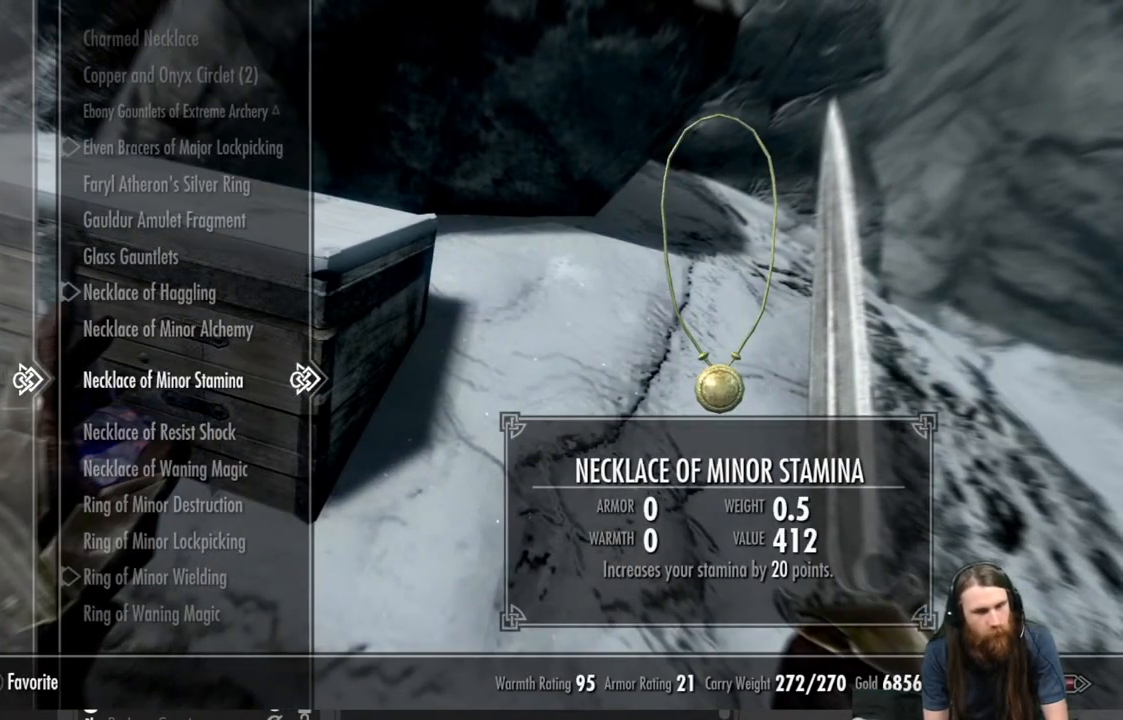
{"buttons": [], "left_stick": "center", "right_stick": "center", "events": [[283, "DPAD_UP", "down"], [383, "DPAD_UP", "up"]]}
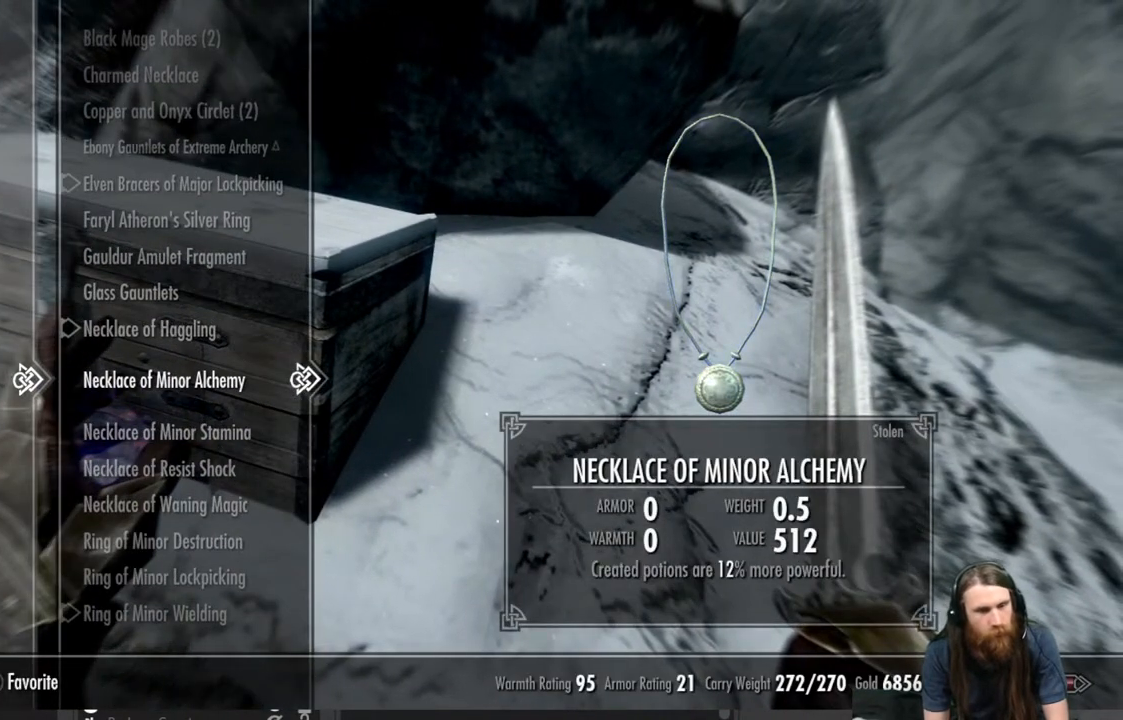
{"buttons": ["DPAD_UP"], "left_stick": "center", "right_stick": "center", "events": [[167, "DPAD_DOWN", "down"], [267, "DPAD_DOWN", "up"], [417, "DPAD_UP", "down"]]}
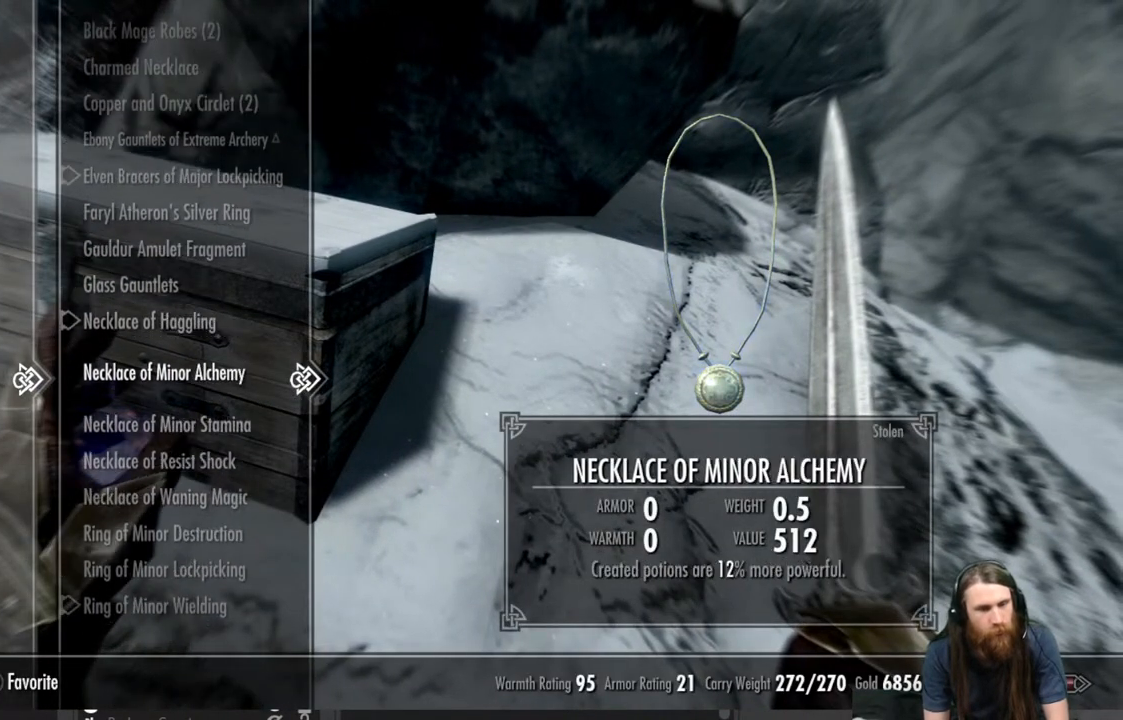
{"buttons": ["DPAD_UP"], "left_stick": "center", "right_stick": "center", "events": []}
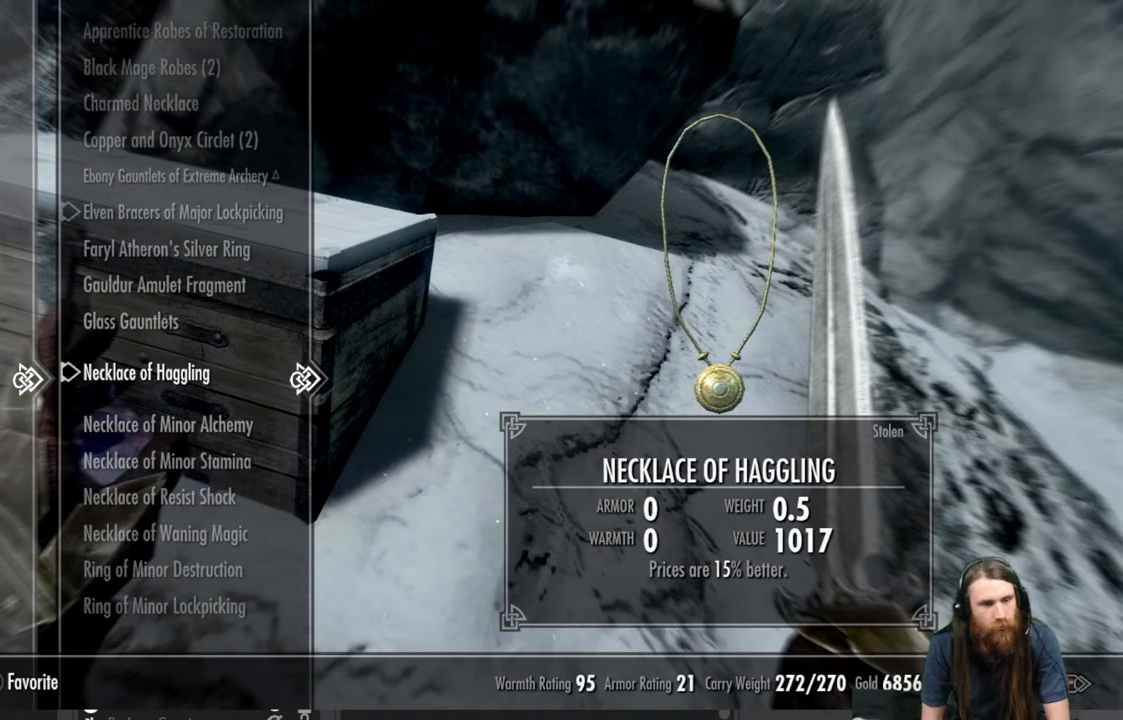
{"buttons": [], "left_stick": "center", "right_stick": "center", "events": [[383, "DPAD_UP", "up"]]}
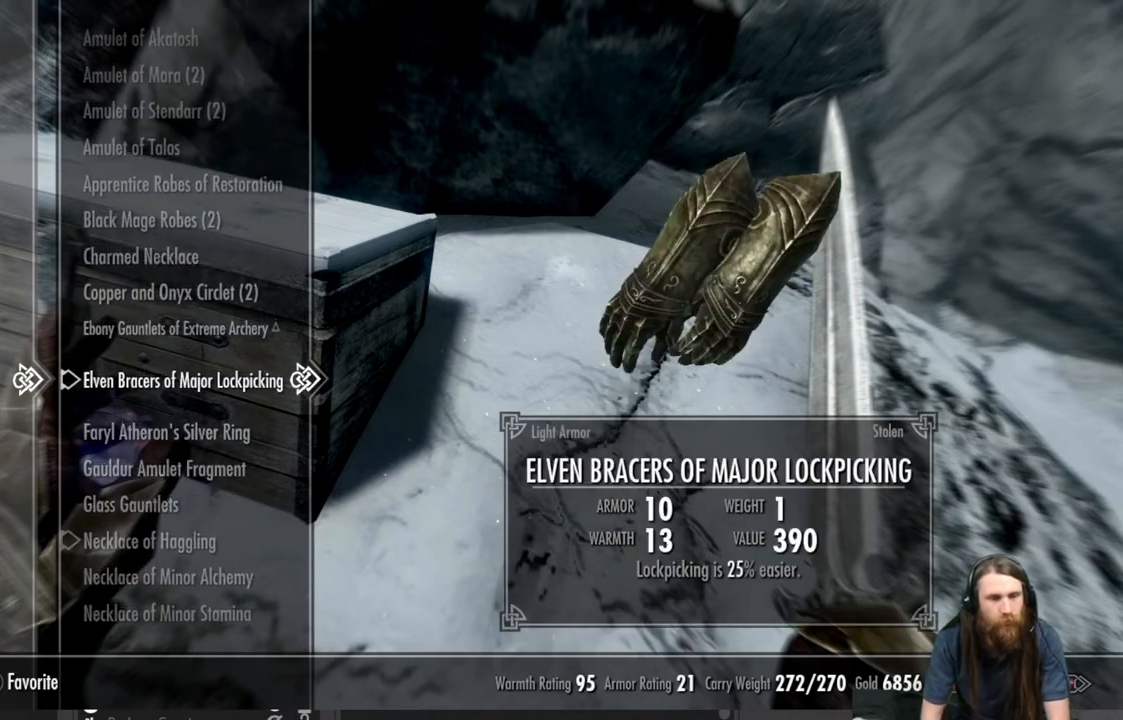
{"buttons": [], "left_stick": "center", "right_stick": "center", "events": [[50, "DPAD_UP", "down"], [167, "DPAD_UP", "up"], [317, "DPAD_UP", "down"], [467, "DPAD_UP", "up"]]}
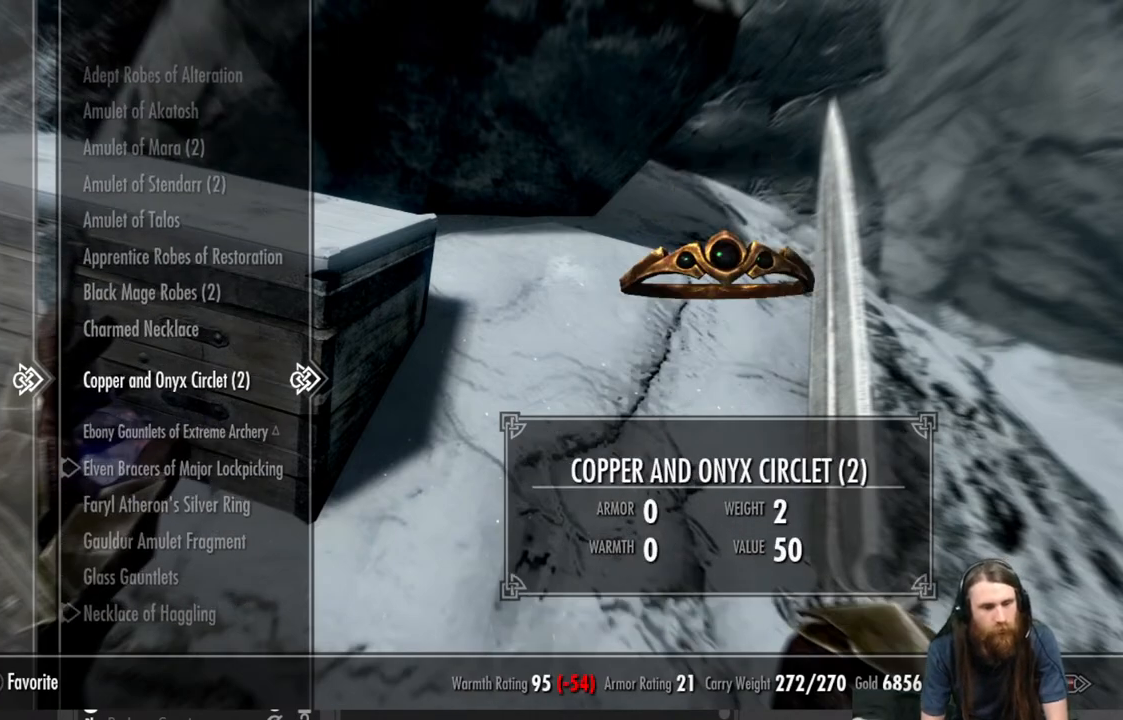
{"buttons": [], "left_stick": "center", "right_stick": "center", "events": [[50, "DPAD_UP", "down"], [167, "DPAD_UP", "up"], [383, "A", "down"], [467, "A", "up"]]}
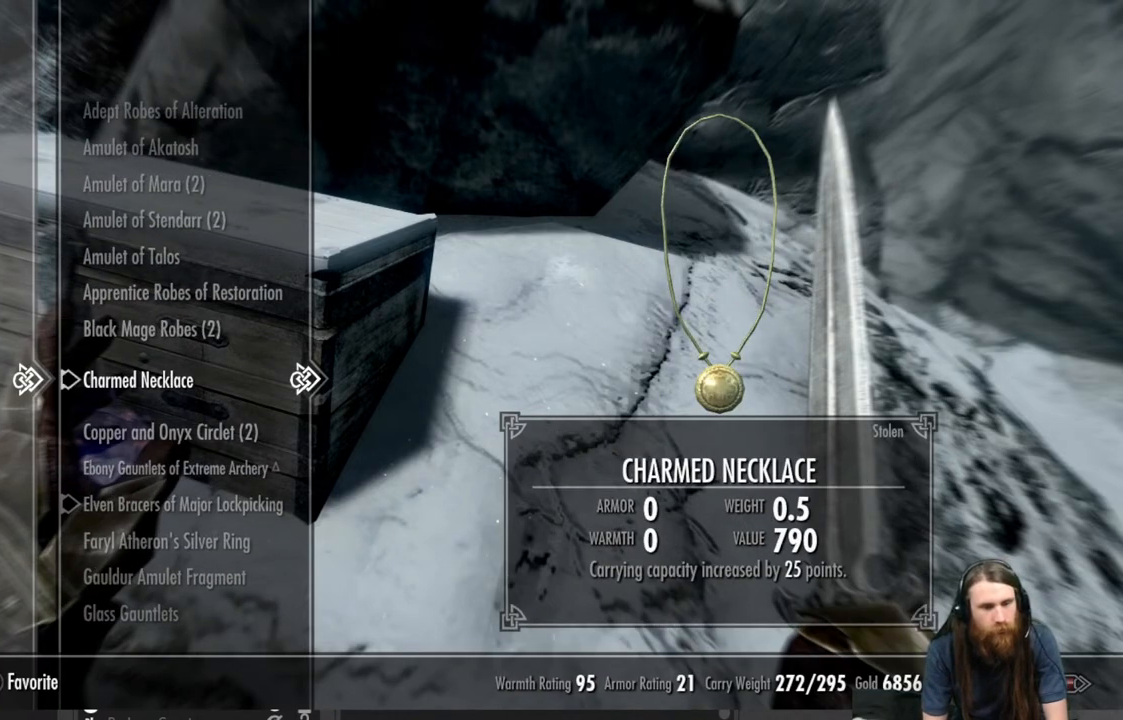
{"buttons": [], "left_stick": "center", "right_stick": "left", "events": [[217, "B", "down"], [300, "B", "up"], [467, "right_stick", "left"]]}
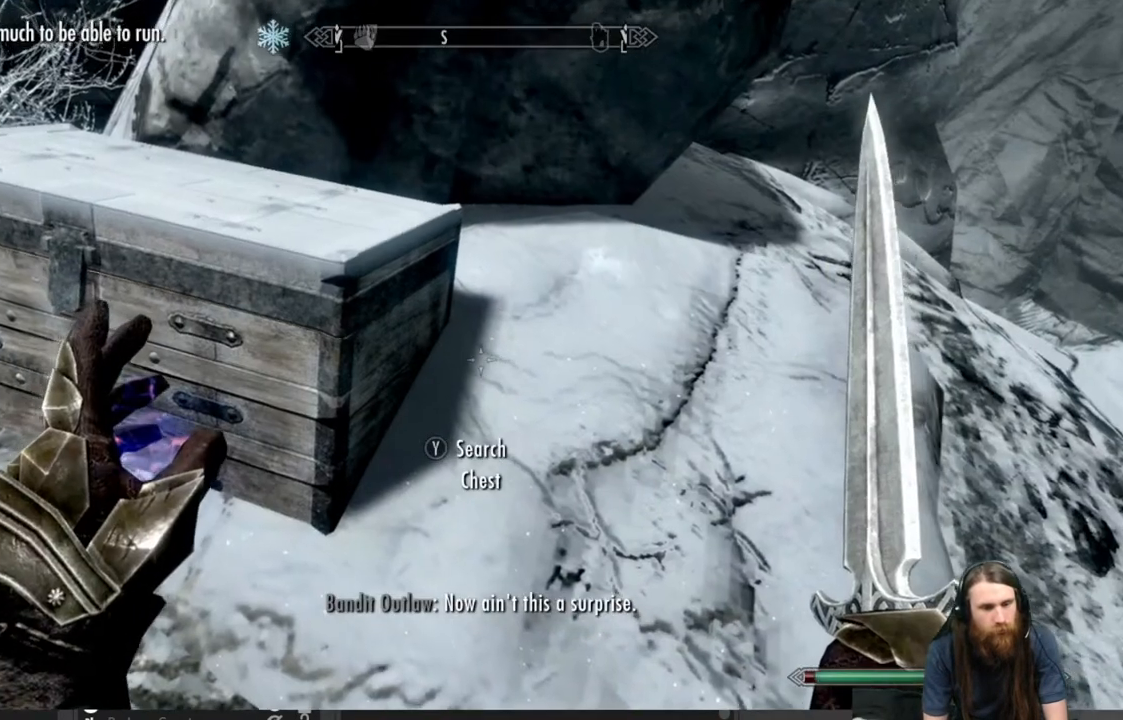
{"buttons": ["L2"], "left_stick": "center", "right_stick": "left", "events": [[467, "L2", "down"]]}
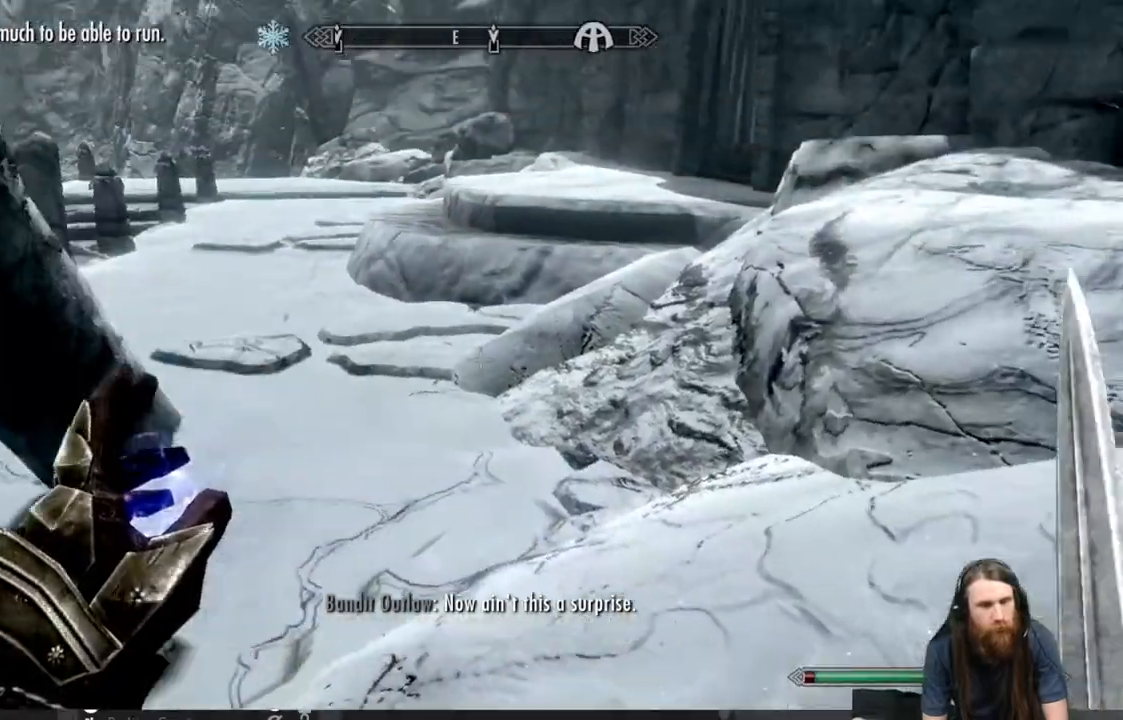
{"buttons": ["L2"], "left_stick": "center", "right_stick": "center", "events": [[183, "right_stick", "center"]]}
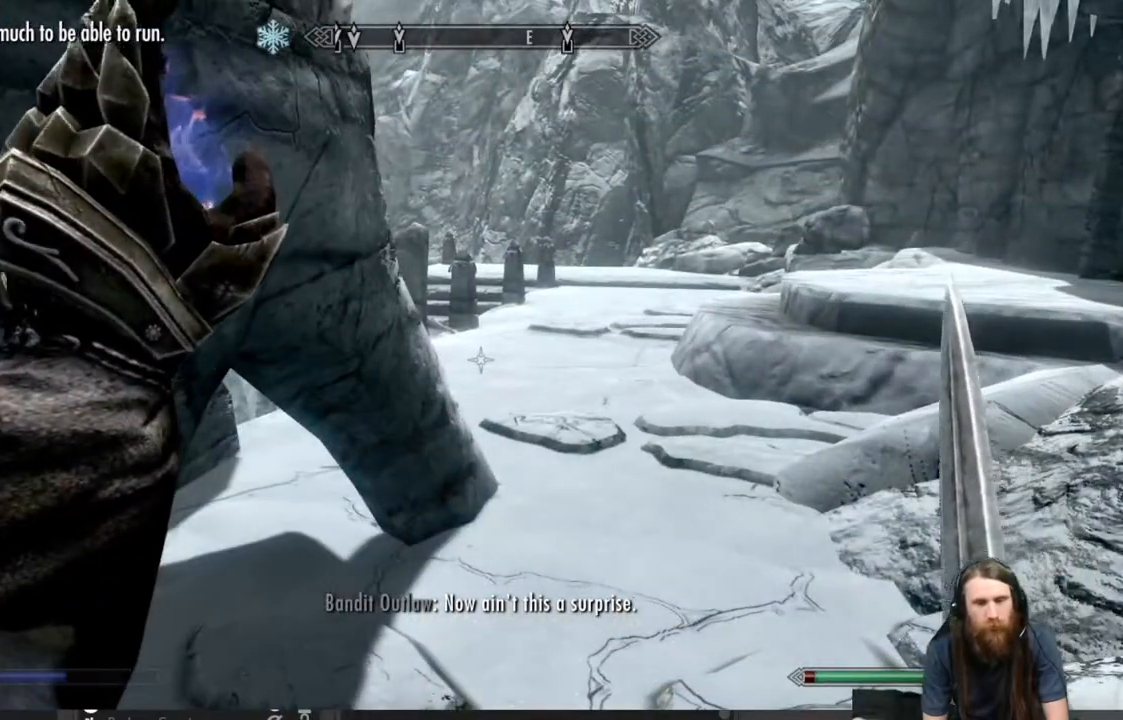
{"buttons": [], "left_stick": "center", "right_stick": "center", "events": [[317, "L2", "up"]]}
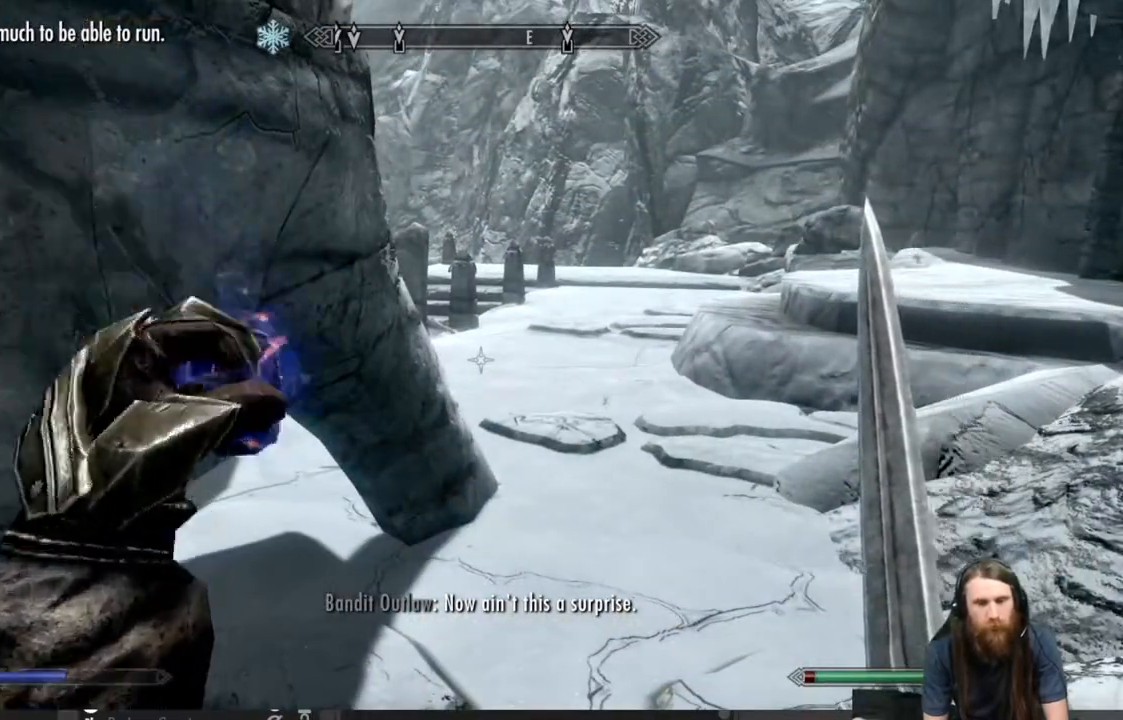
{"buttons": [], "left_stick": "up", "right_stick": "center", "events": [[33, "right_stick", "right"], [133, "right_stick", "center"], [267, "right_stick", "right"], [283, "left_stick", "up"], [483, "right_stick", "center"]]}
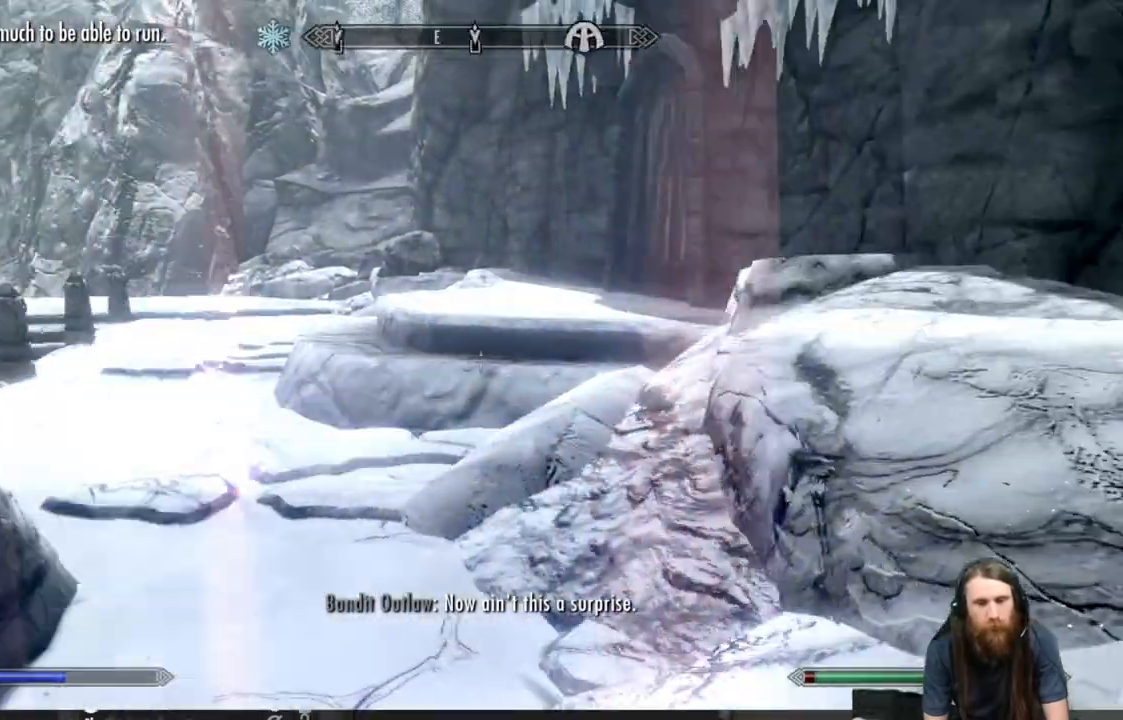
{"buttons": [], "left_stick": "up", "right_stick": "center", "events": []}
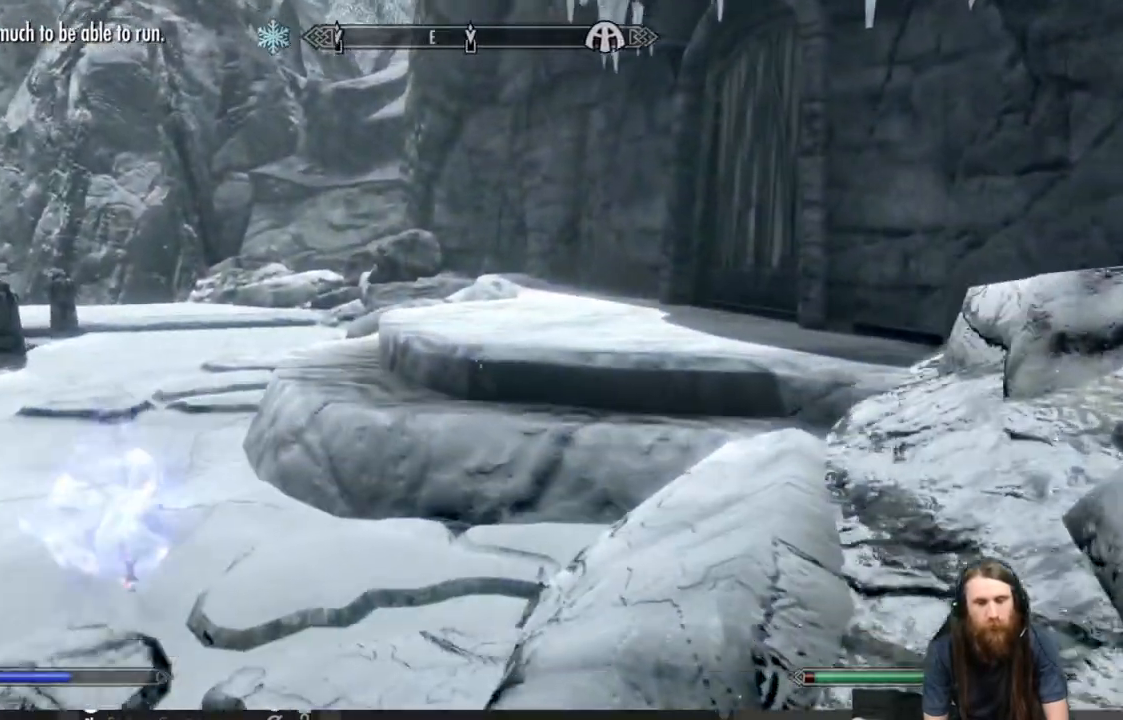
{"buttons": [], "left_stick": "up-left", "right_stick": "center", "events": [[333, "left_stick", "up-left"]]}
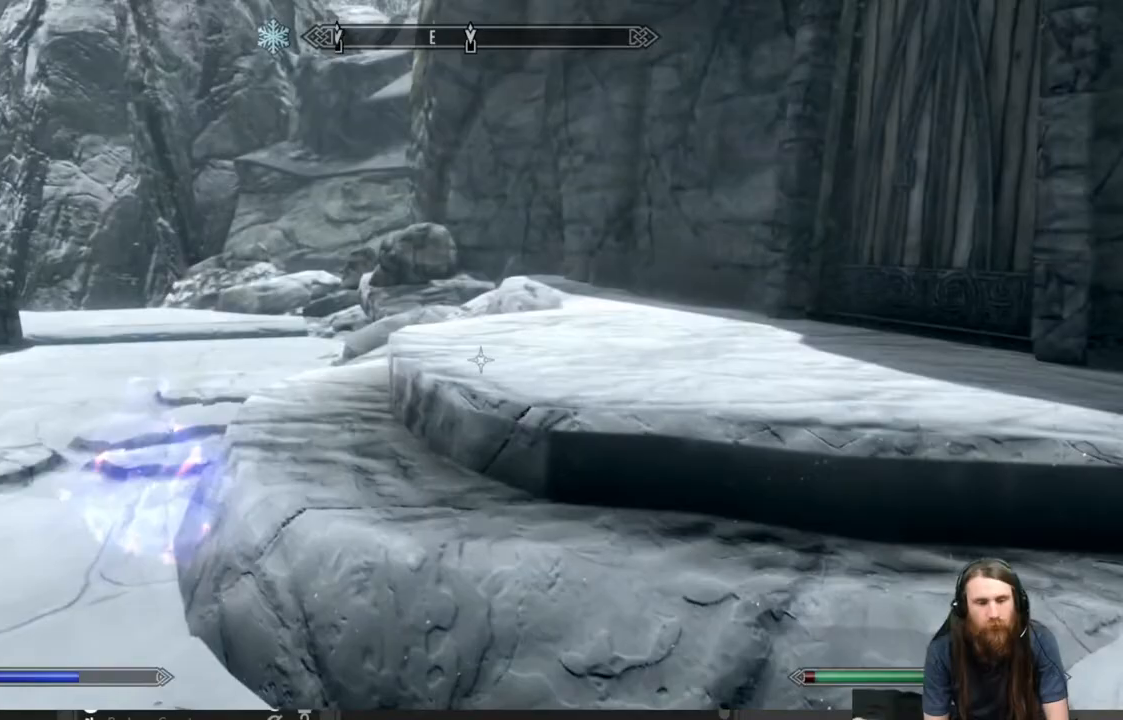
{"buttons": [], "left_stick": "up-left", "right_stick": "right", "events": [[383, "right_stick", "right"]]}
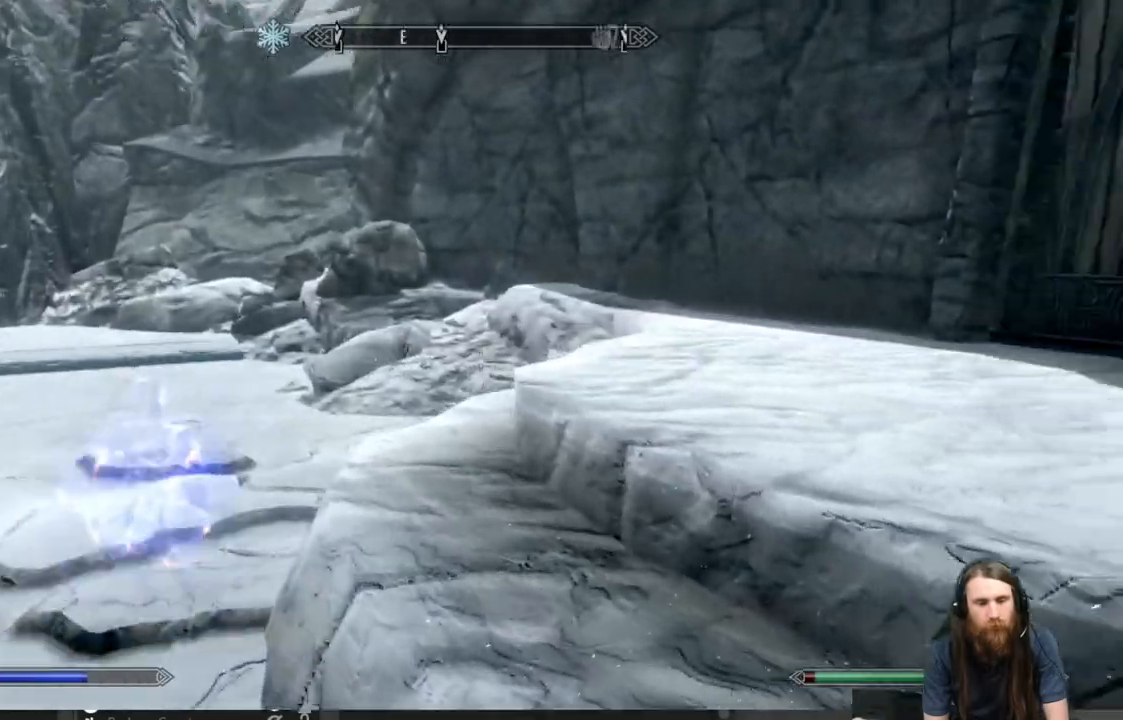
{"buttons": [], "left_stick": "left", "right_stick": "right", "events": [[50, "left_stick", "up"], [217, "left_stick", "up-left"], [400, "left_stick", "left"]]}
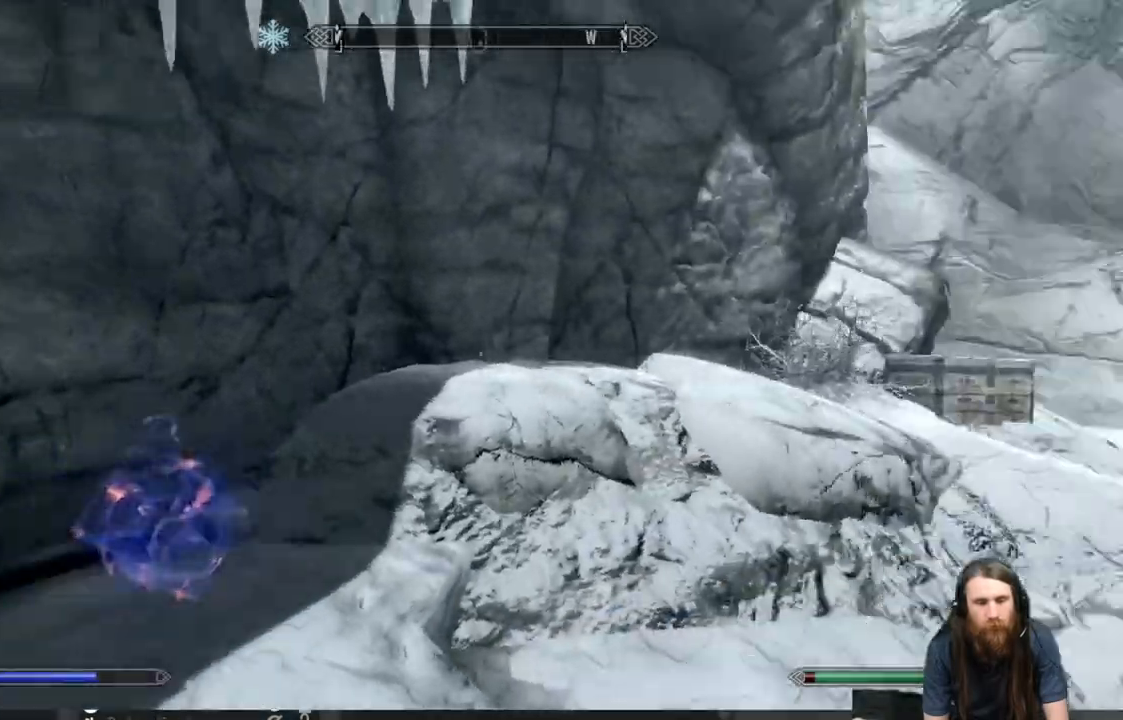
{"buttons": [], "left_stick": "right", "right_stick": "right", "events": [[150, "left_stick", "down-left"], [300, "left_stick", "center"], [350, "right_stick", "center"], [450, "right_stick", "right"], [467, "left_stick", "right"]]}
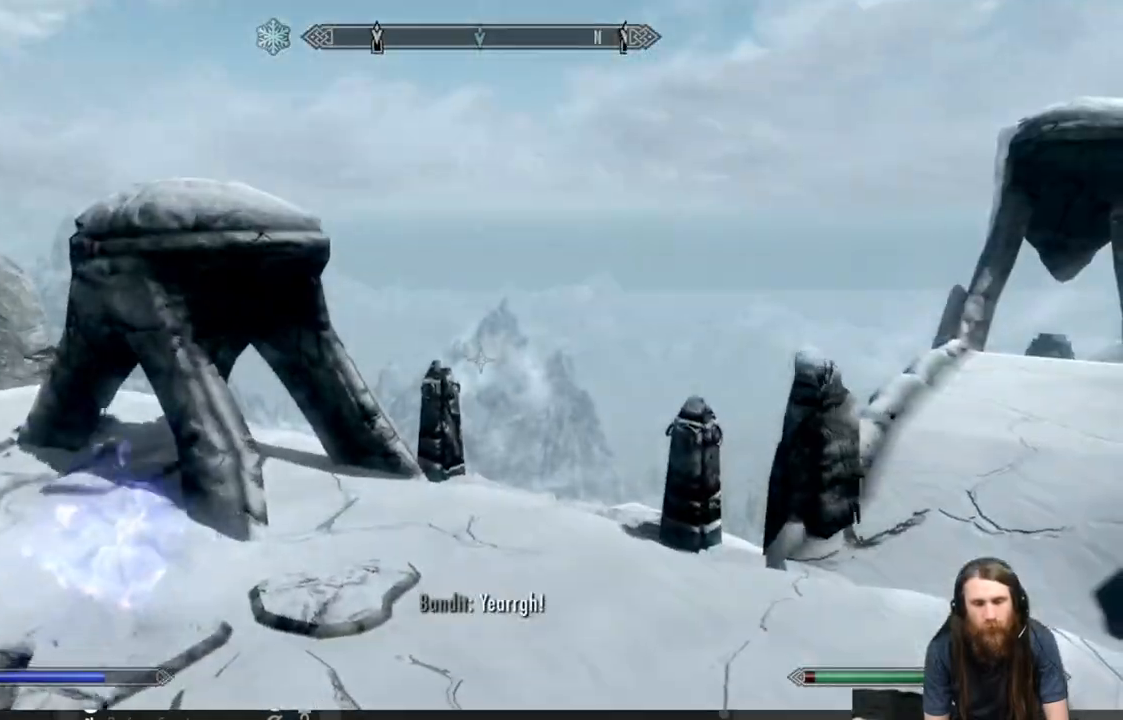
{"buttons": [], "left_stick": "up", "right_stick": "center", "events": [[17, "left_stick", "up-right"], [183, "left_stick", "up"], [233, "right_stick", "center"]]}
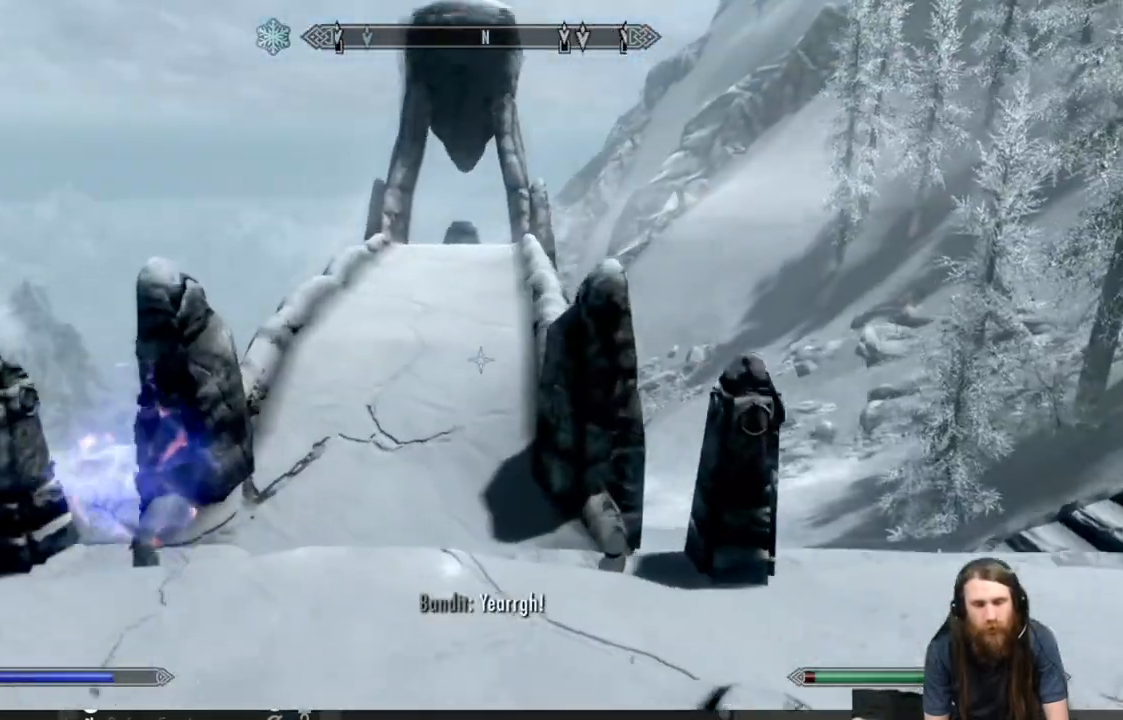
{"buttons": [], "left_stick": "up", "right_stick": "right", "events": [[450, "right_stick", "right"]]}
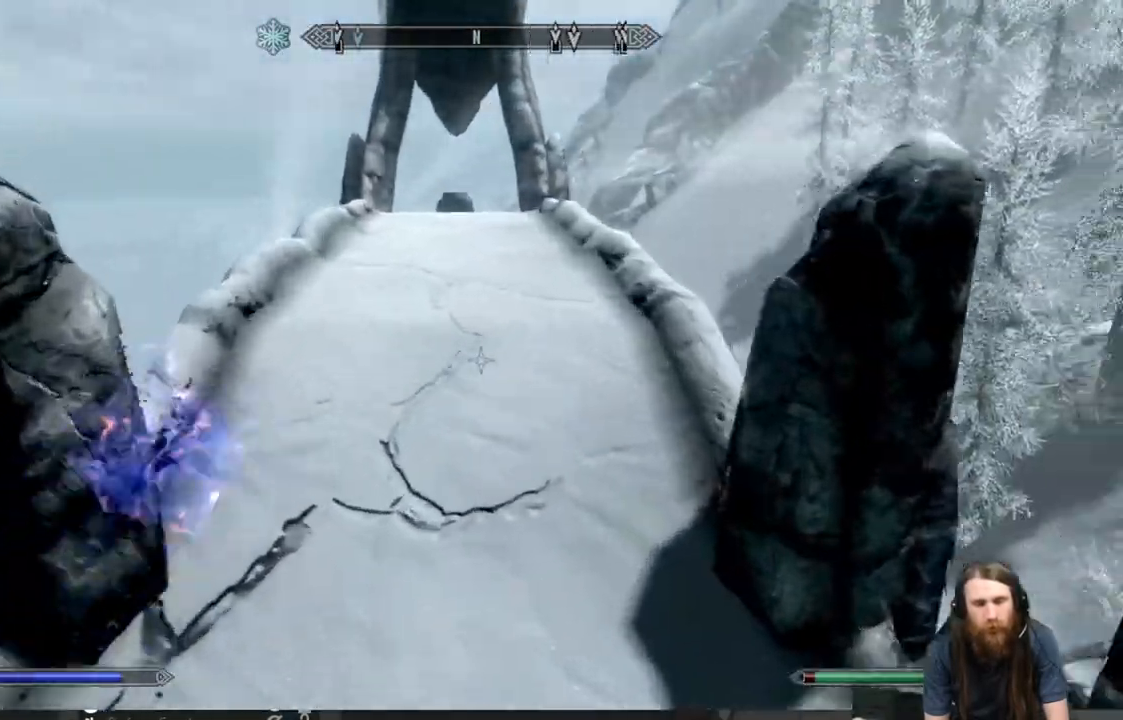
{"buttons": [], "left_stick": "down-left", "right_stick": "right", "events": [[183, "left_stick", "up-left"], [283, "left_stick", "left"], [417, "left_stick", "down-left"]]}
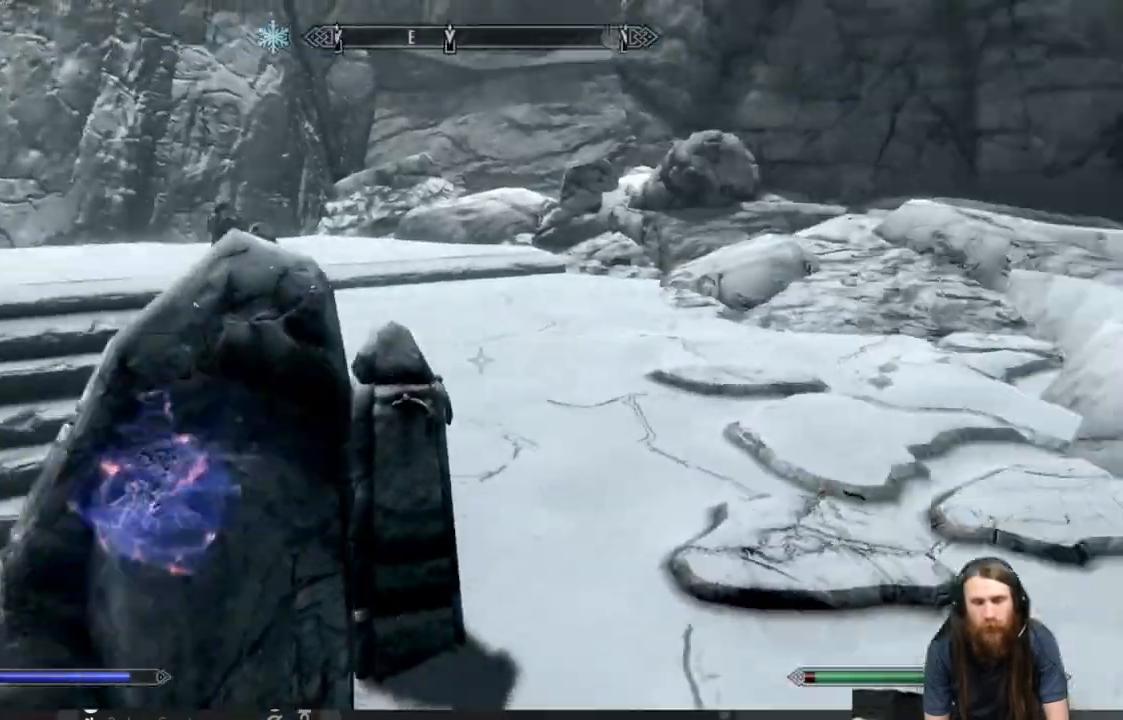
{"buttons": [], "left_stick": "down-left", "right_stick": "left", "events": [[67, "right_stick", "center"], [433, "right_stick", "left"]]}
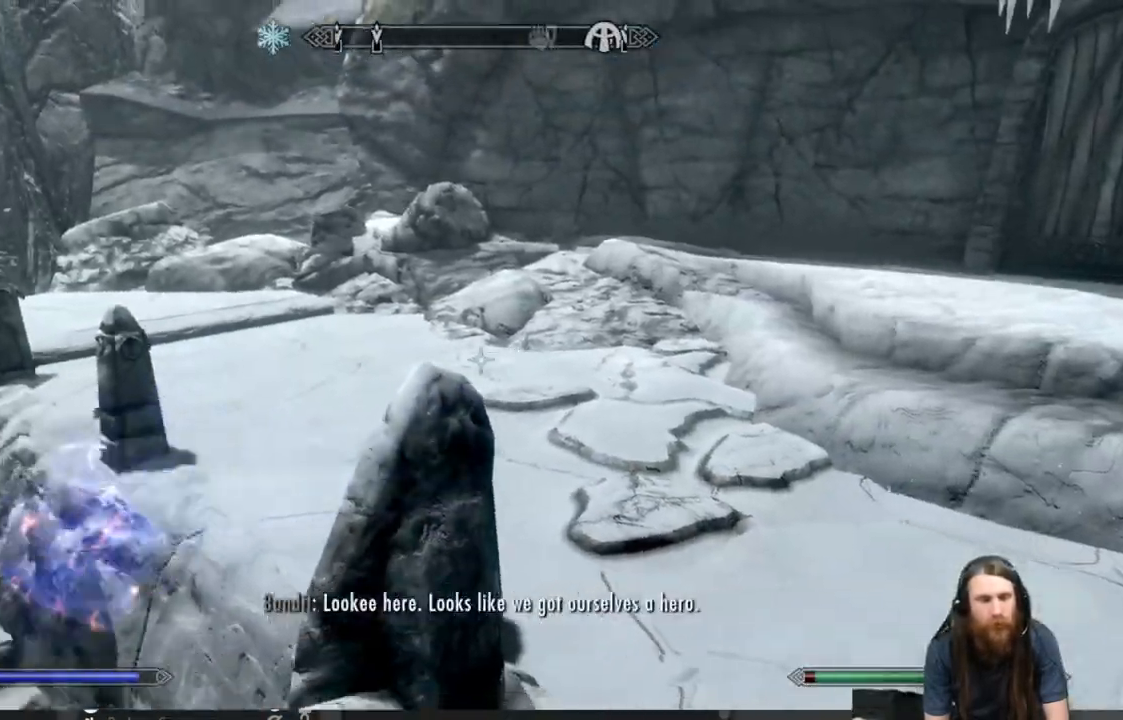
{"buttons": [], "left_stick": "left", "right_stick": "center", "events": [[150, "right_stick", "center"], [183, "left_stick", "center"], [367, "left_stick", "left"]]}
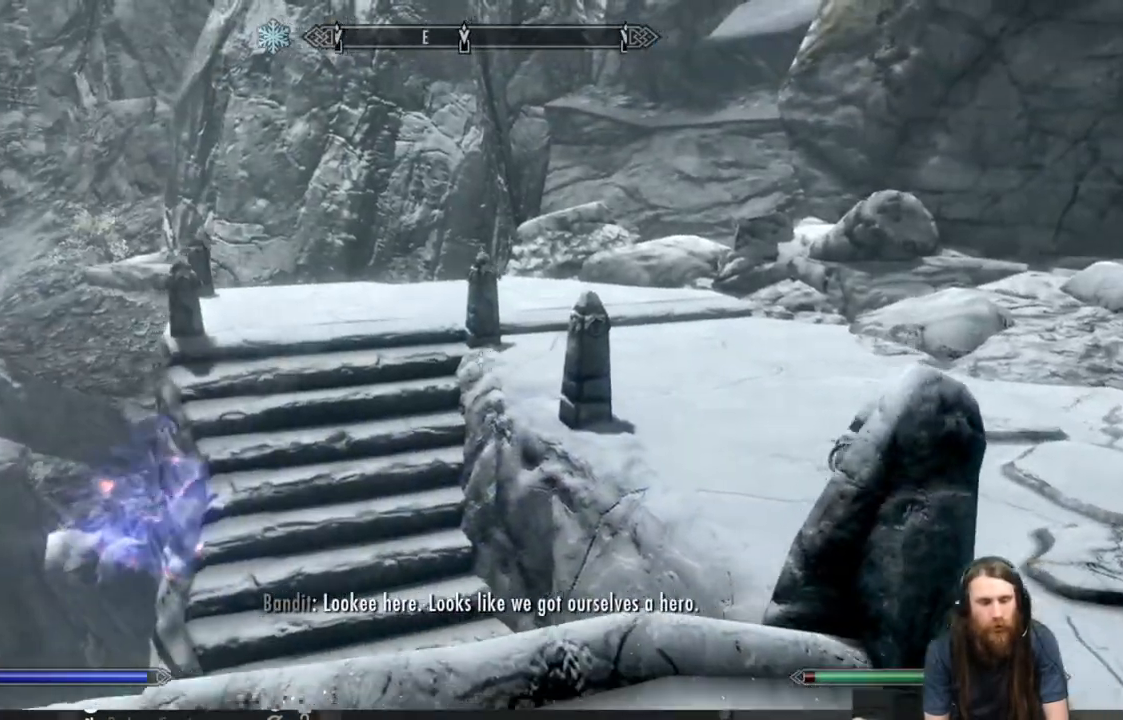
{"buttons": [], "left_stick": "left", "right_stick": "up-right", "events": [[67, "right_stick", "down"], [250, "right_stick", "right"], [333, "right_stick", "up-right"]]}
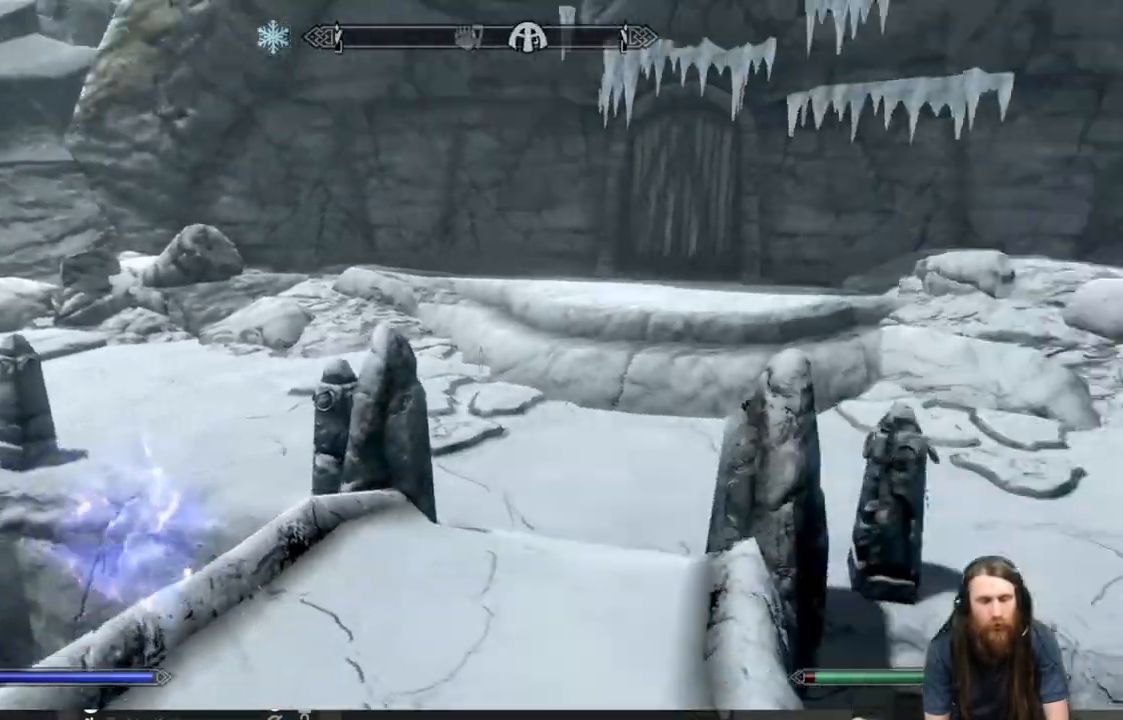
{"buttons": [], "left_stick": "center", "right_stick": "center", "events": [[317, "right_stick", "up"], [433, "left_stick", "center"], [433, "right_stick", "center"]]}
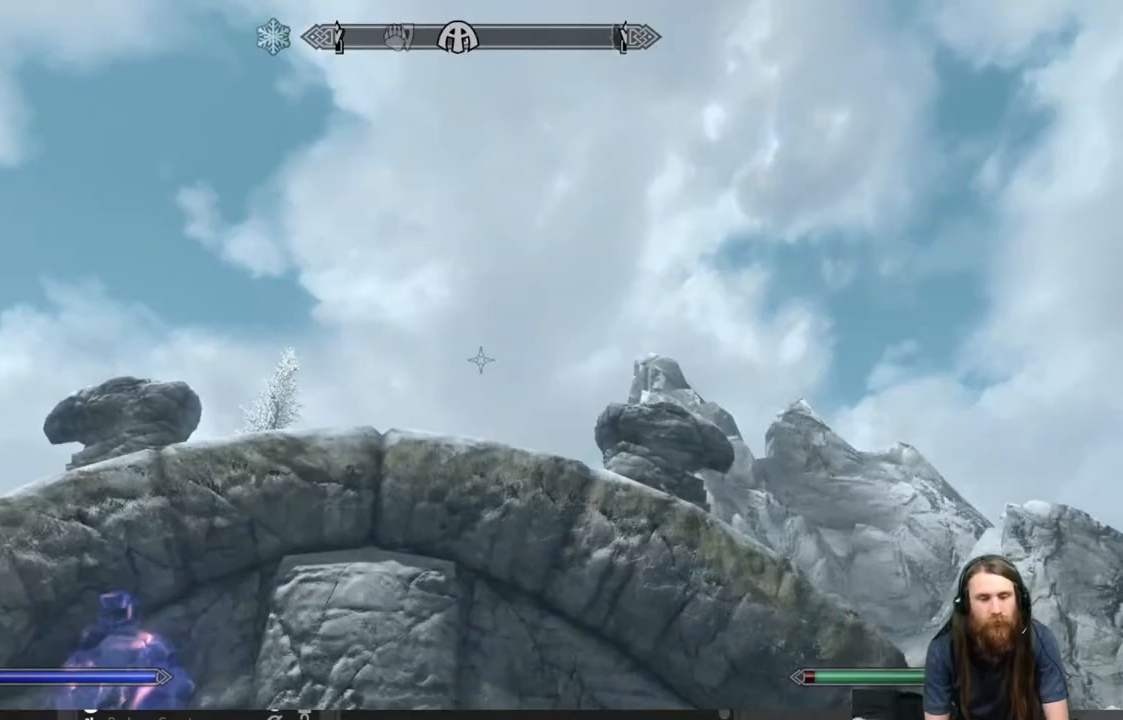
{"buttons": [], "left_stick": "center", "right_stick": "down", "events": [[117, "right_stick", "down-left"], [300, "right_stick", "center"], [383, "right_stick", "down"]]}
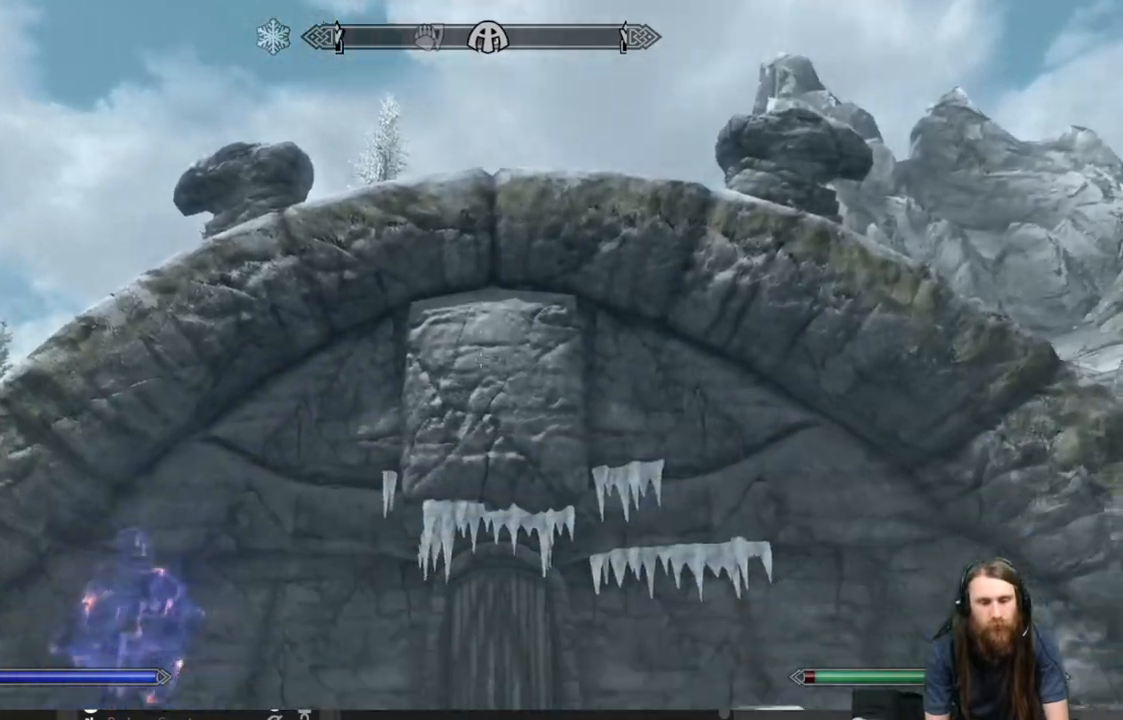
{"buttons": [], "left_stick": "center", "right_stick": "right", "events": [[283, "right_stick", "center"], [483, "right_stick", "right"]]}
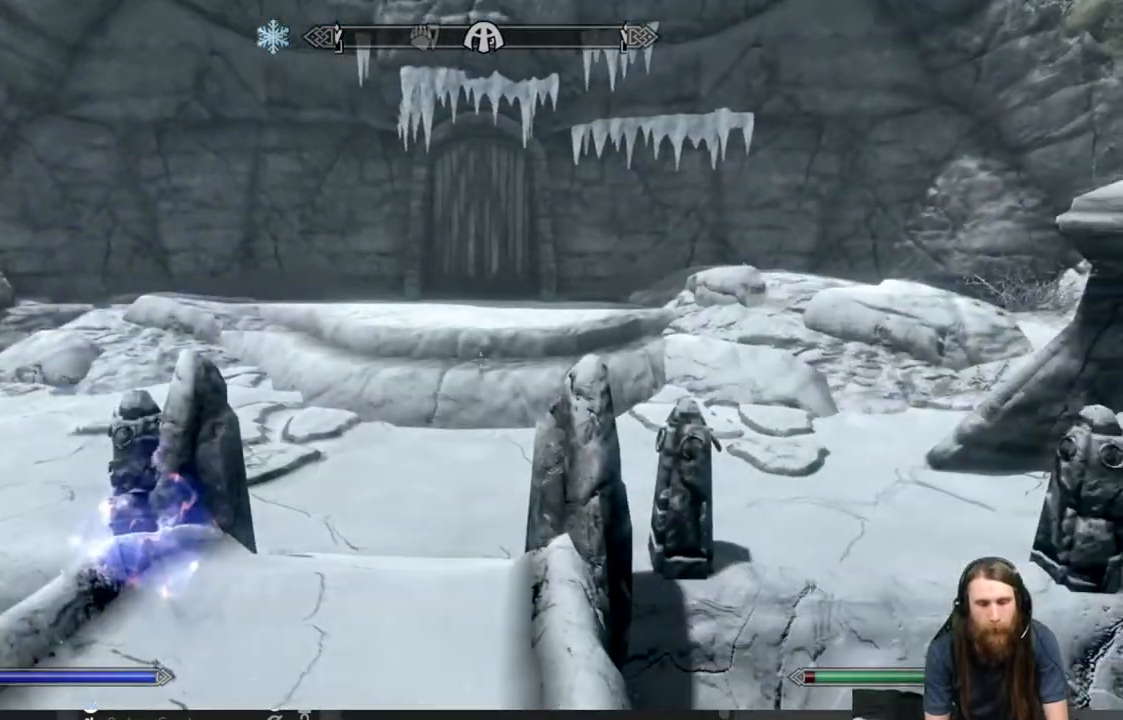
{"buttons": [], "left_stick": "center", "right_stick": "right", "events": []}
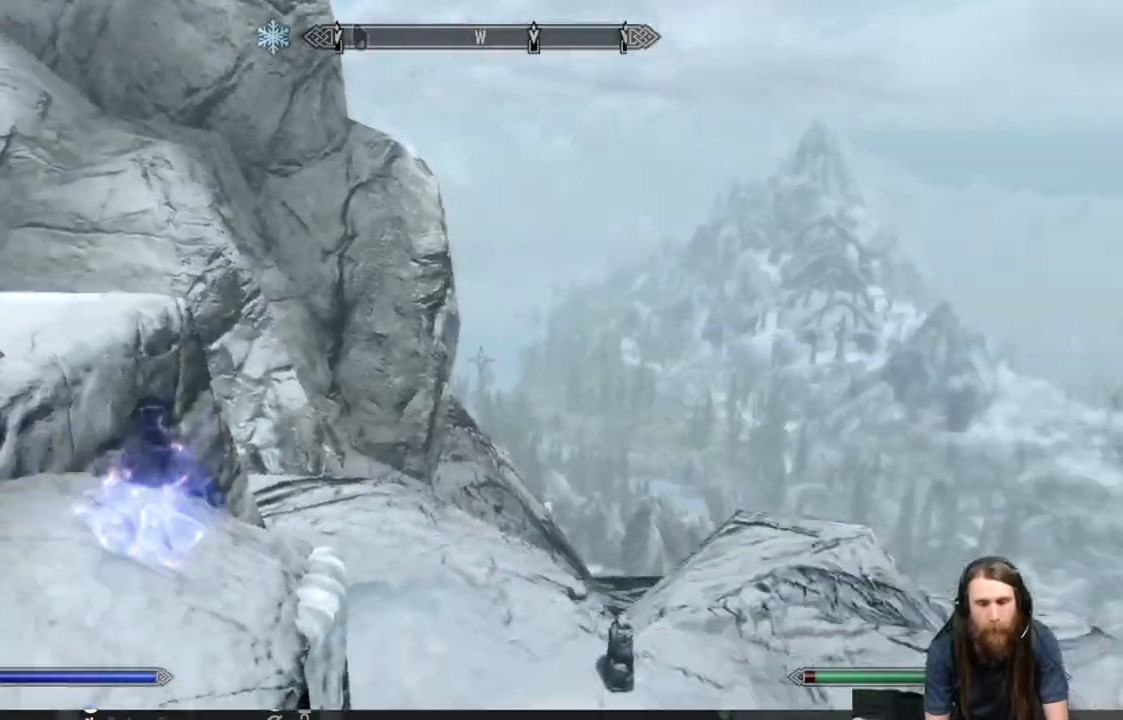
{"buttons": [], "left_stick": "up-right", "right_stick": "center", "events": [[233, "right_stick", "center"], [267, "left_stick", "up-right"]]}